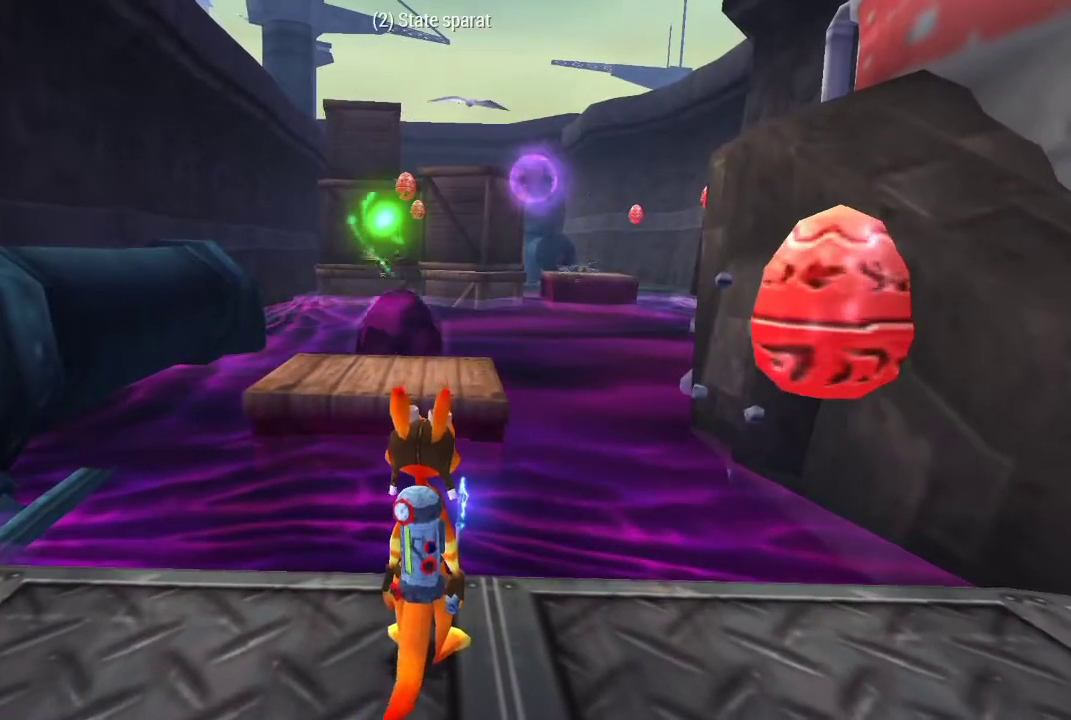
Gameplay with a controller (PlayStation layout); each line is a JSON object with the inputs held at the frame after it. "events" lists button and stick changes between this image and that frame as [ms after this image, input, new state], when the widget could be followed in between.
{"buttons": ["CROSS"], "left_stick": "up", "right_stick": "center"}
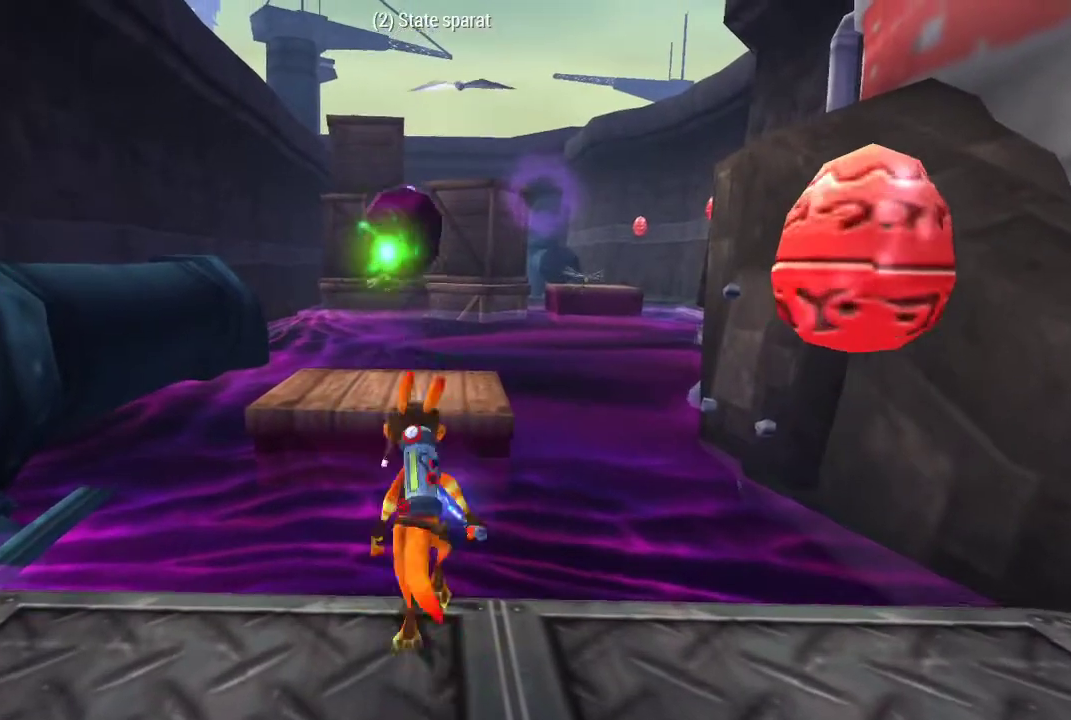
{"buttons": [], "left_stick": "up", "right_stick": "center", "events": [[133, "CROSS", "up"], [333, "CROSS", "down"], [467, "CROSS", "up"]]}
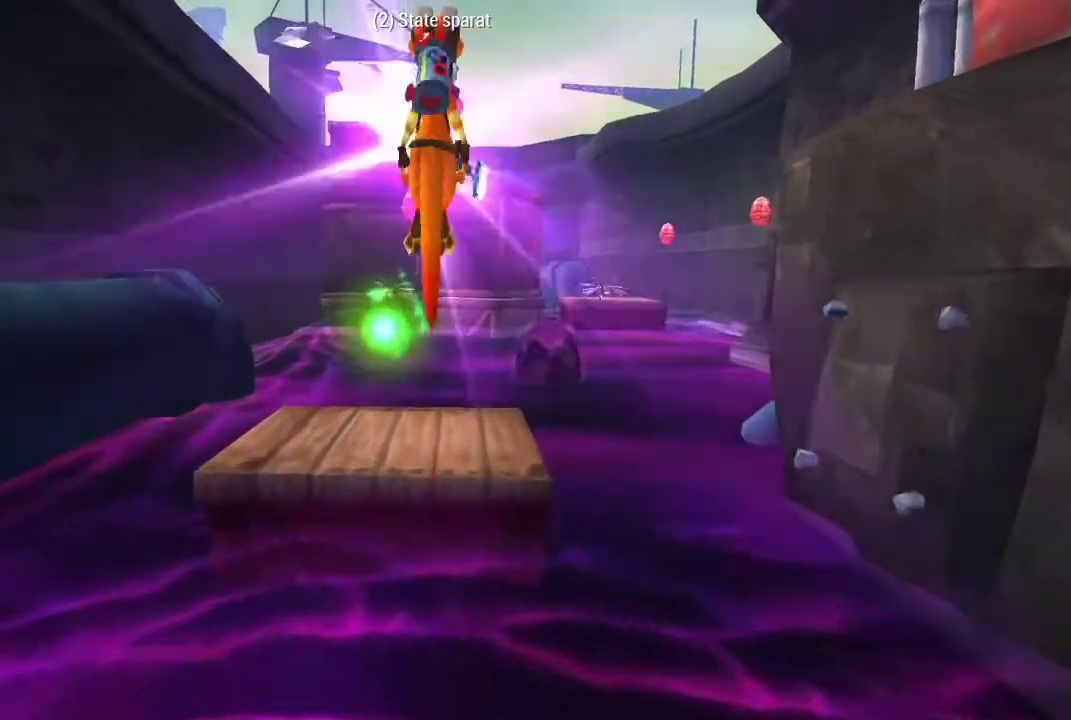
{"buttons": ["L1"], "left_stick": "up-left", "right_stick": "center", "events": [[200, "L1", "down"], [367, "left_stick", "up-left"]]}
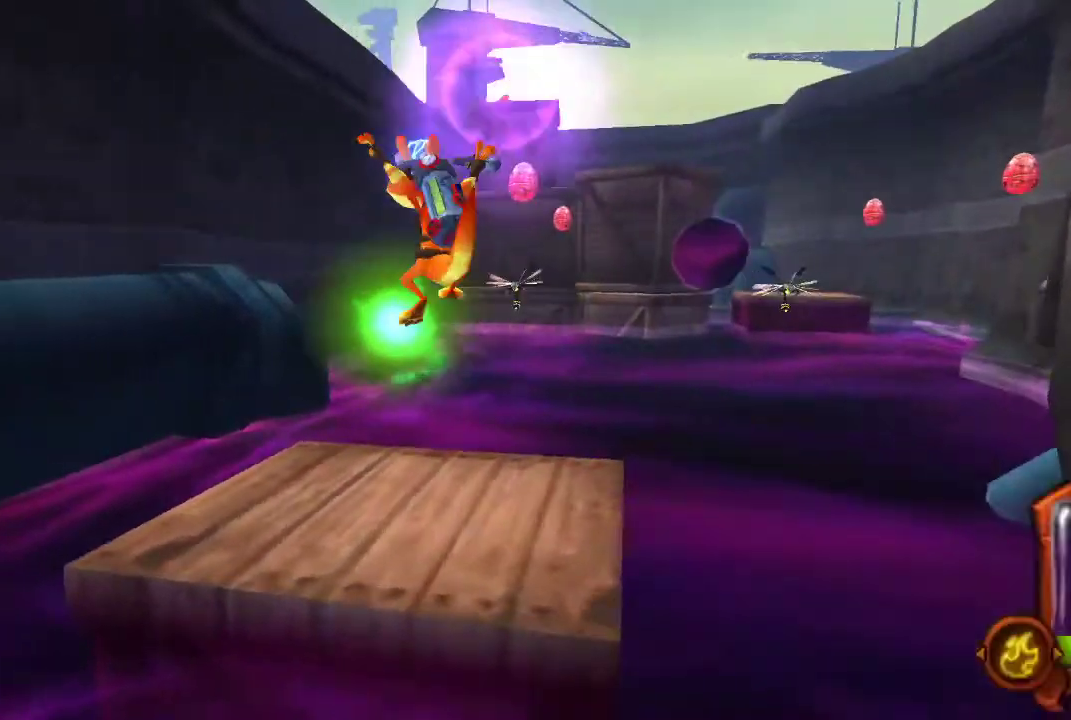
{"buttons": [], "left_stick": "up", "right_stick": "center", "events": [[400, "L1", "up"], [400, "left_stick", "up"]]}
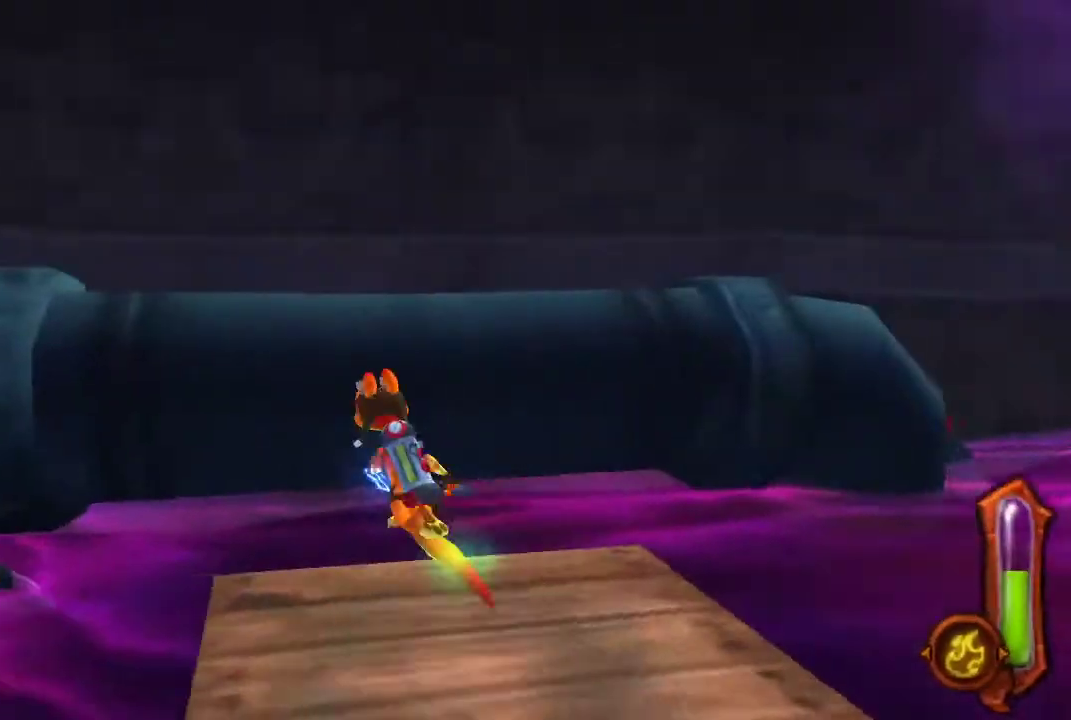
{"buttons": ["CROSS"], "left_stick": "up-right", "right_stick": "center", "events": [[33, "CROSS", "down"], [267, "CROSS", "up"], [367, "CROSS", "down"], [367, "left_stick", "up-right"]]}
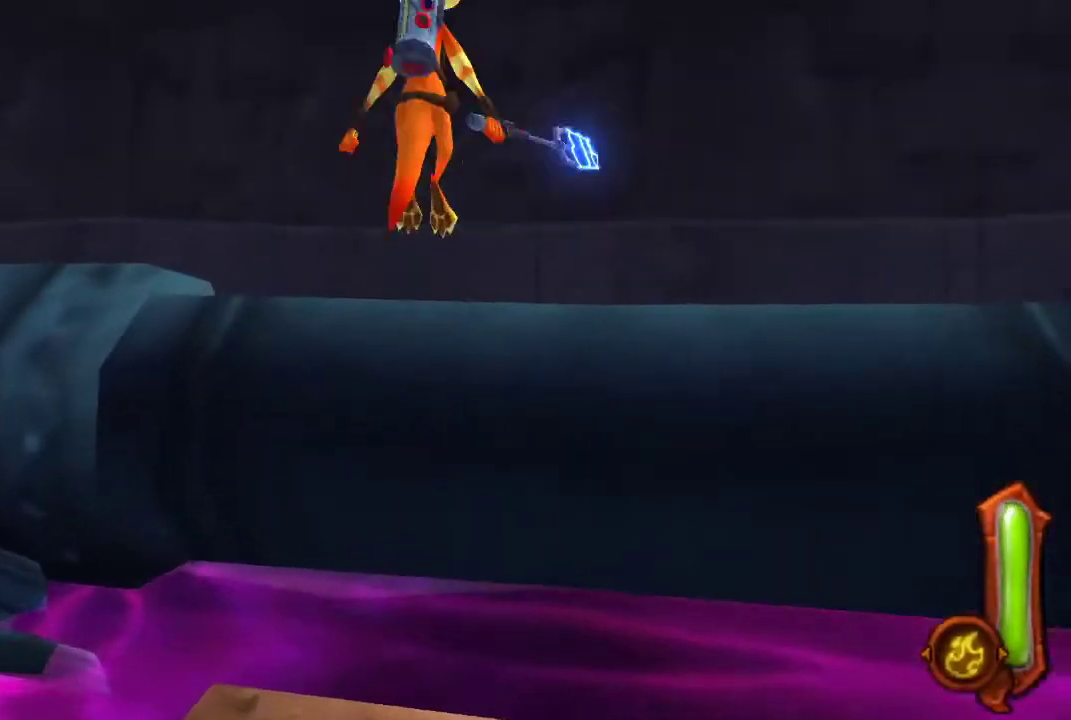
{"buttons": ["CIRCLE"], "left_stick": "up-left", "right_stick": "center", "events": [[67, "CROSS", "up"], [100, "left_stick", "up"], [200, "CIRCLE", "down"], [233, "left_stick", "up-left"]]}
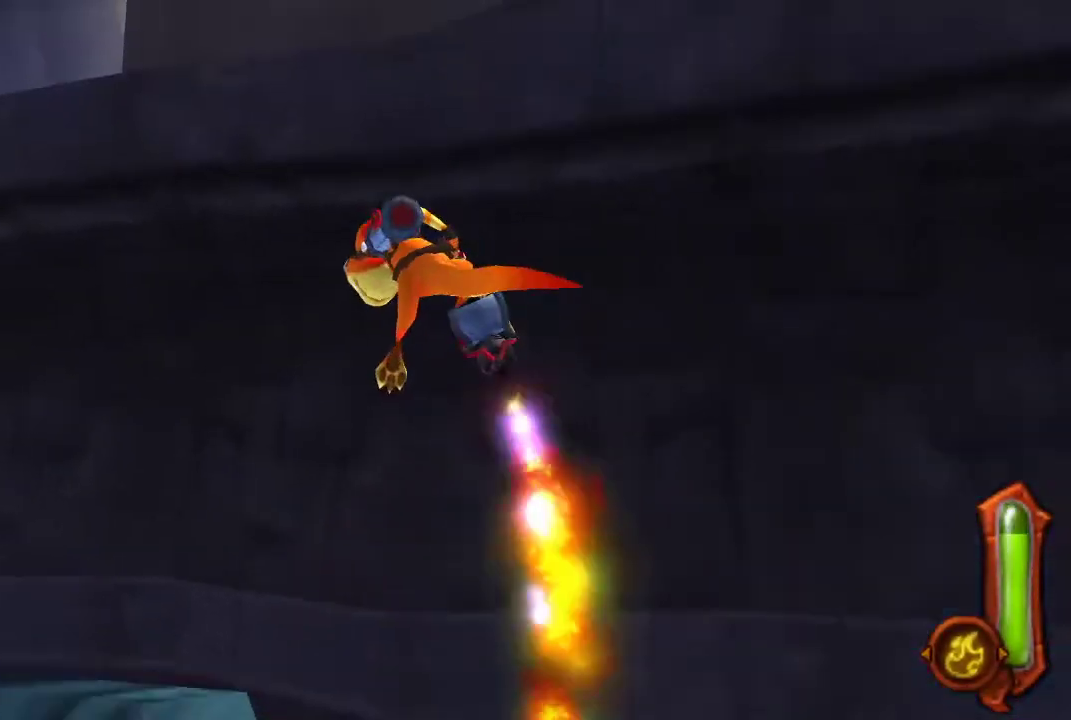
{"buttons": ["CIRCLE"], "left_stick": "up-right", "right_stick": "center", "events": [[67, "left_stick", "up"], [500, "left_stick", "up-right"]]}
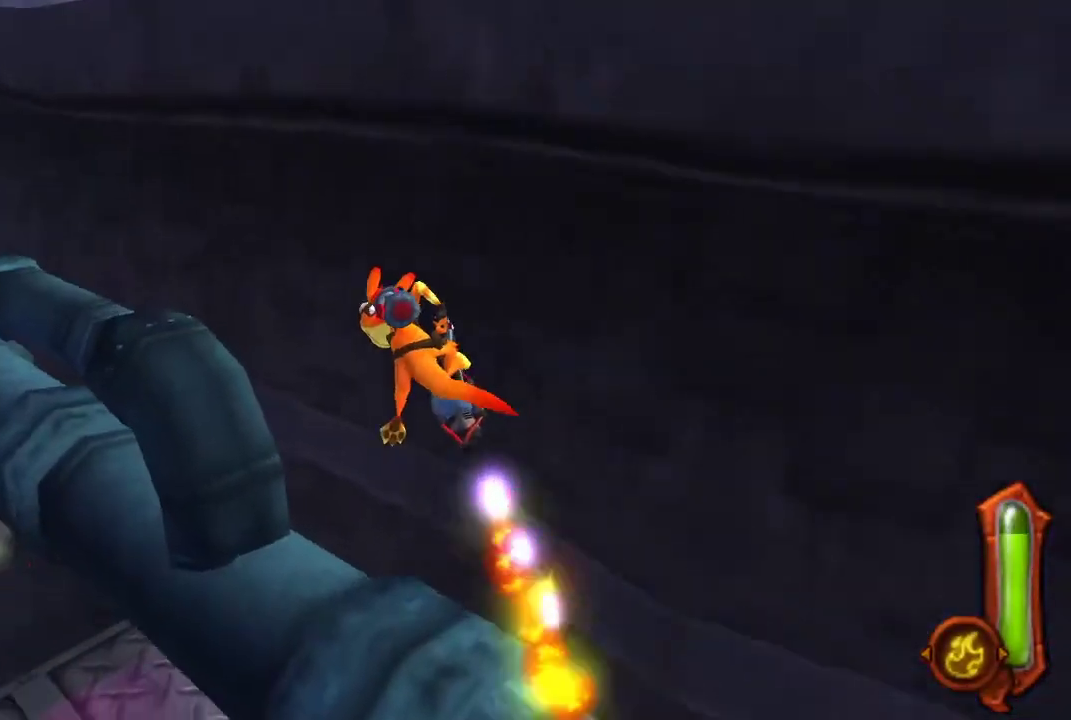
{"buttons": ["CIRCLE"], "left_stick": "up-right", "right_stick": "center", "events": []}
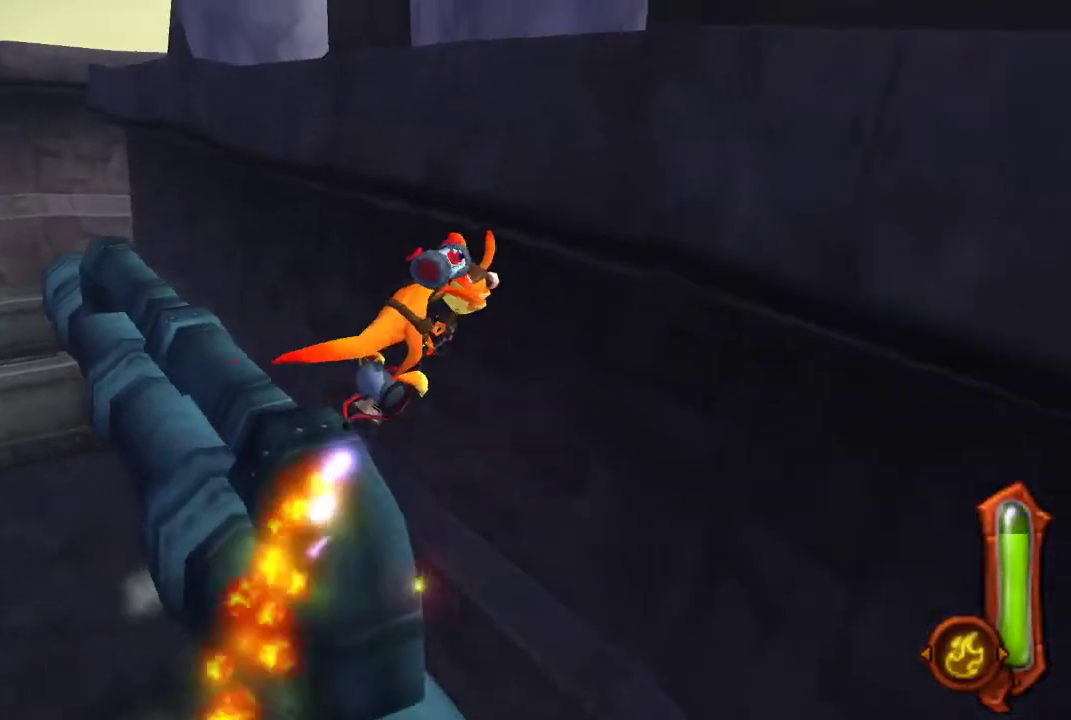
{"buttons": ["CIRCLE"], "left_stick": "up-right", "right_stick": "center", "events": []}
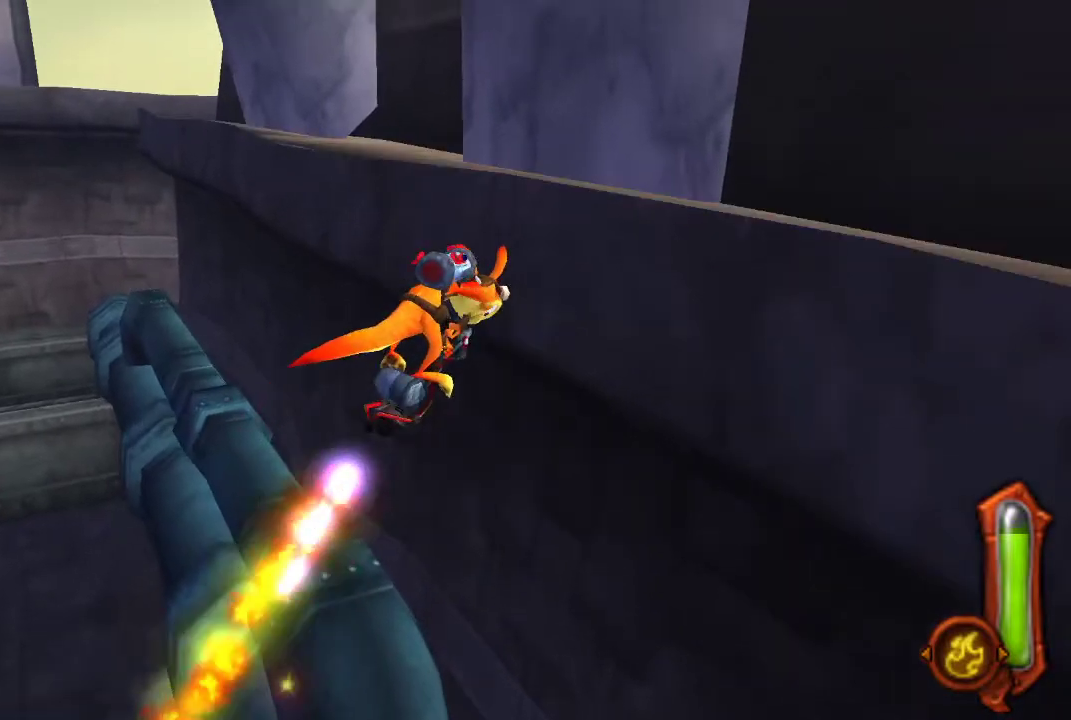
{"buttons": [], "left_stick": "right", "right_stick": "center", "events": [[33, "left_stick", "right"], [400, "CIRCLE", "up"]]}
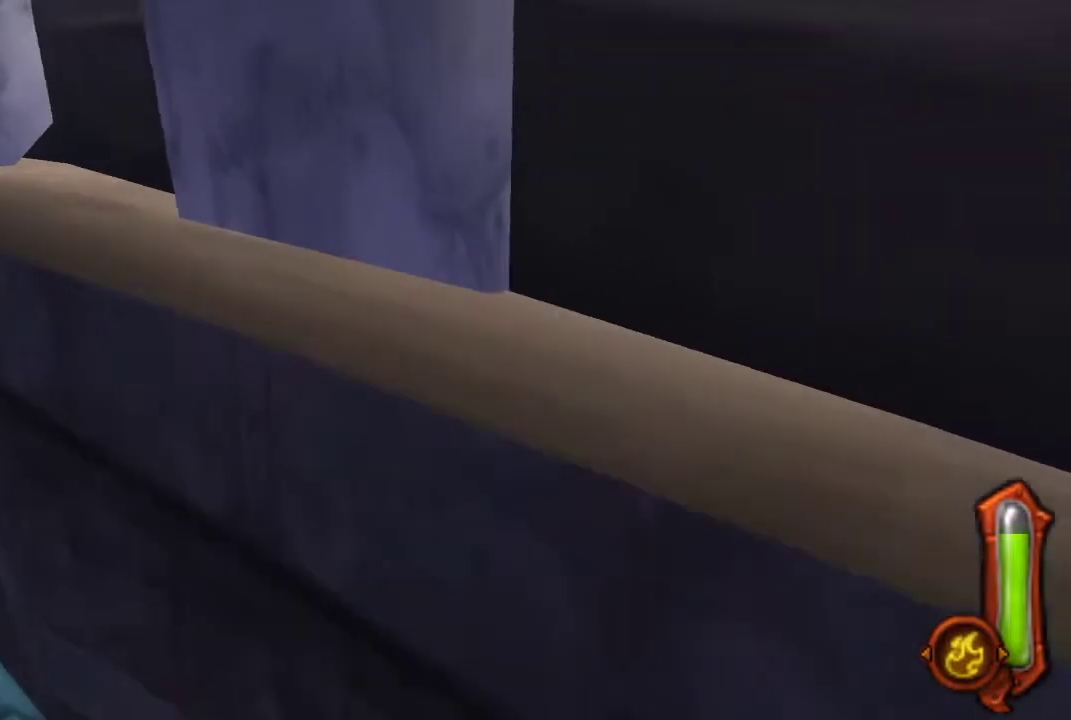
{"buttons": [], "left_stick": "center", "right_stick": "center", "events": [[333, "left_stick", "center"]]}
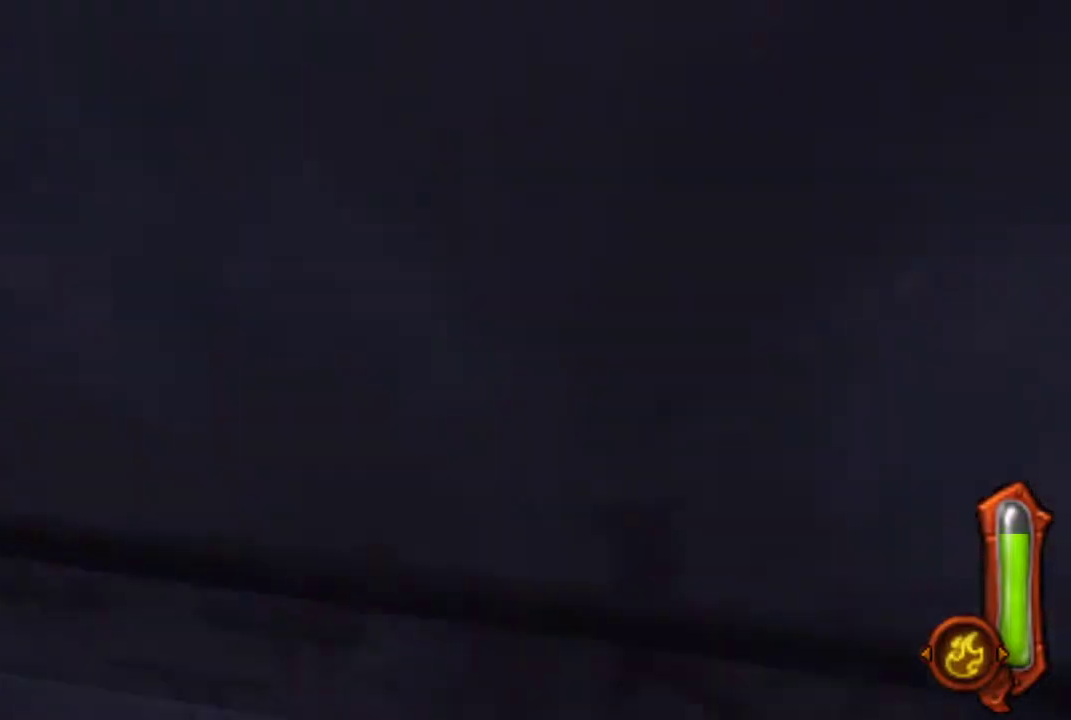
{"buttons": [], "left_stick": "center", "right_stick": "center", "events": []}
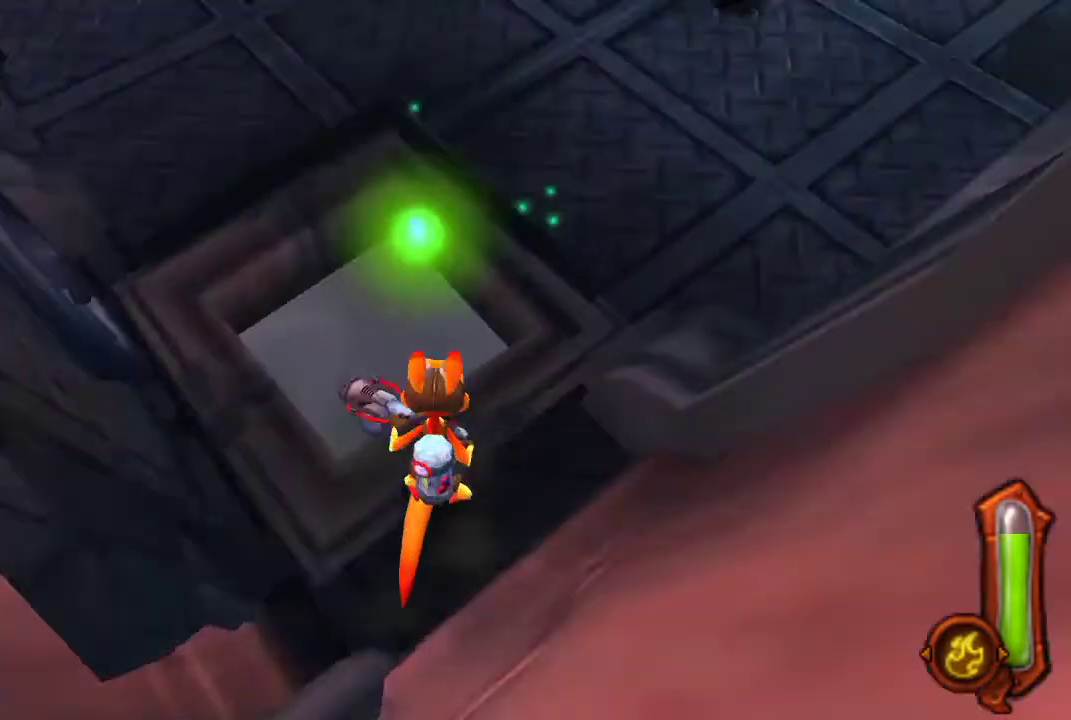
{"buttons": [], "left_stick": "center", "right_stick": "center", "events": []}
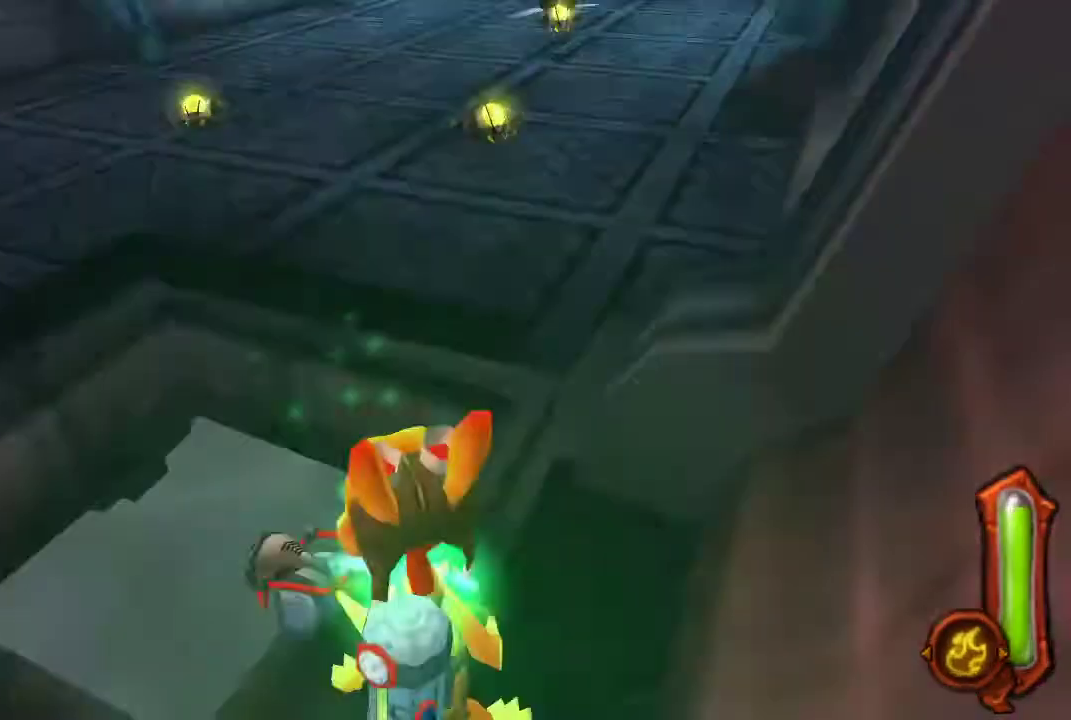
{"buttons": [], "left_stick": "center", "right_stick": "center", "events": []}
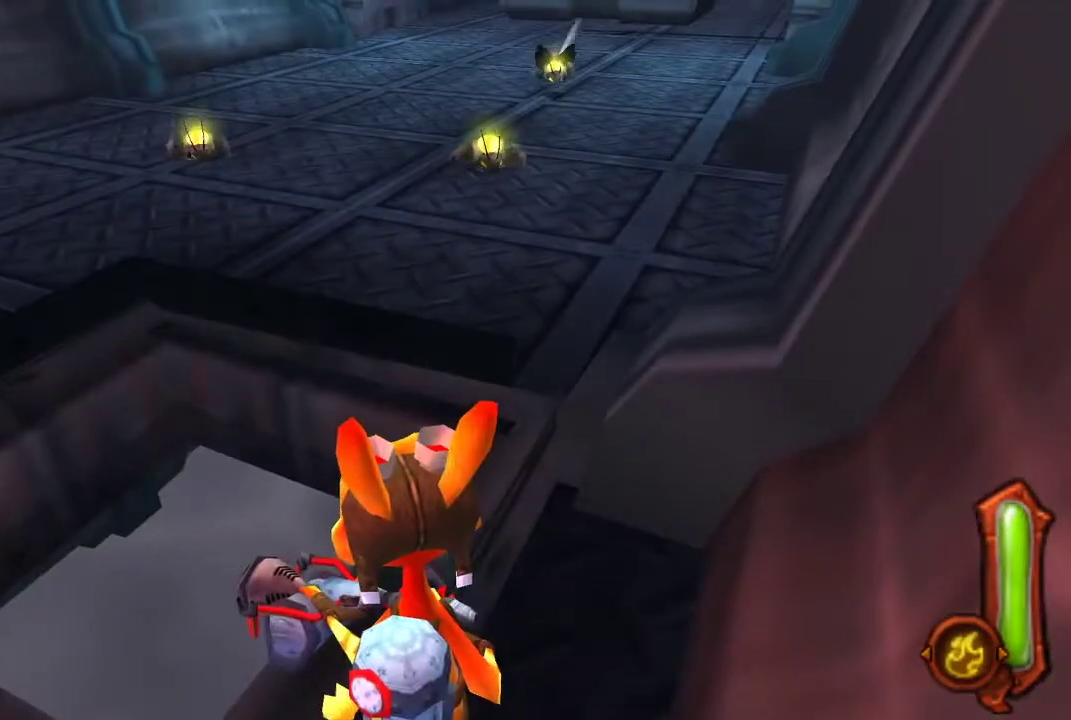
{"buttons": [], "left_stick": "center", "right_stick": "center", "events": []}
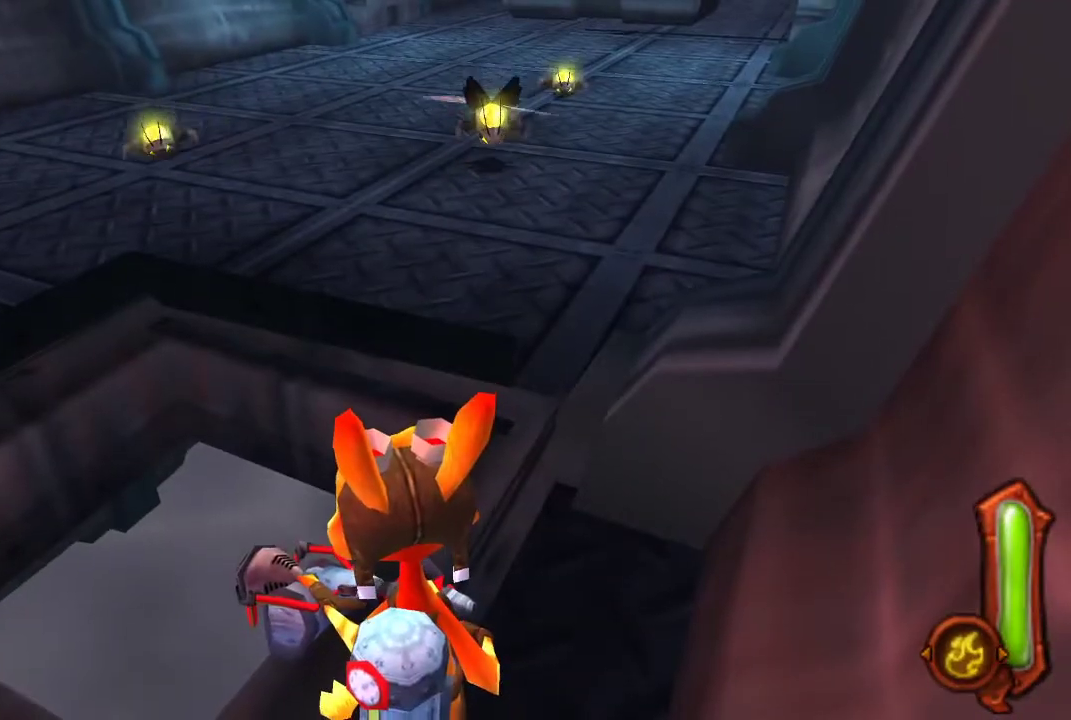
{"buttons": [], "left_stick": "center", "right_stick": "center", "events": []}
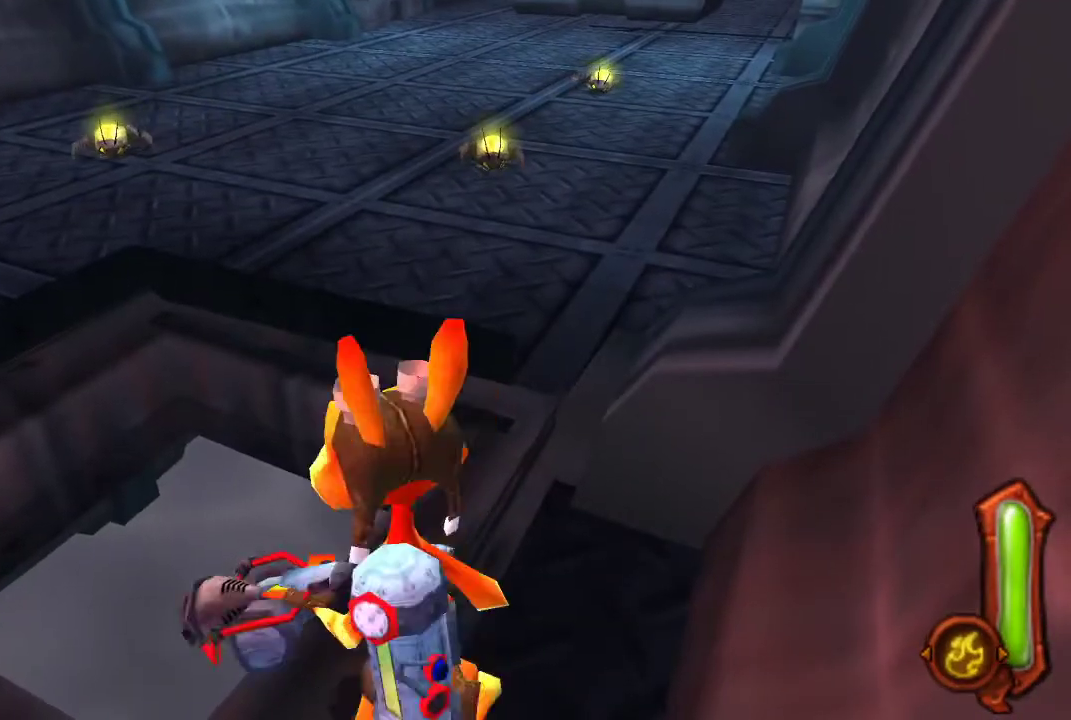
{"buttons": [], "left_stick": "center", "right_stick": "center", "events": []}
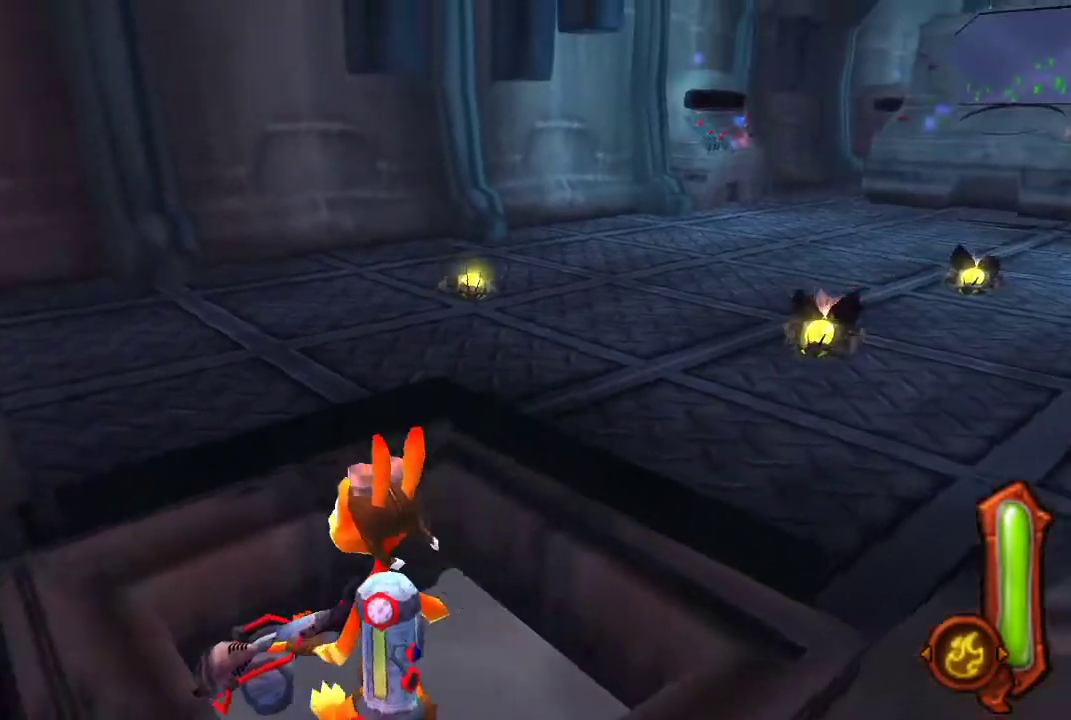
{"buttons": [], "left_stick": "center", "right_stick": "center", "events": [[67, "left_stick", "down-right"], [233, "left_stick", "center"]]}